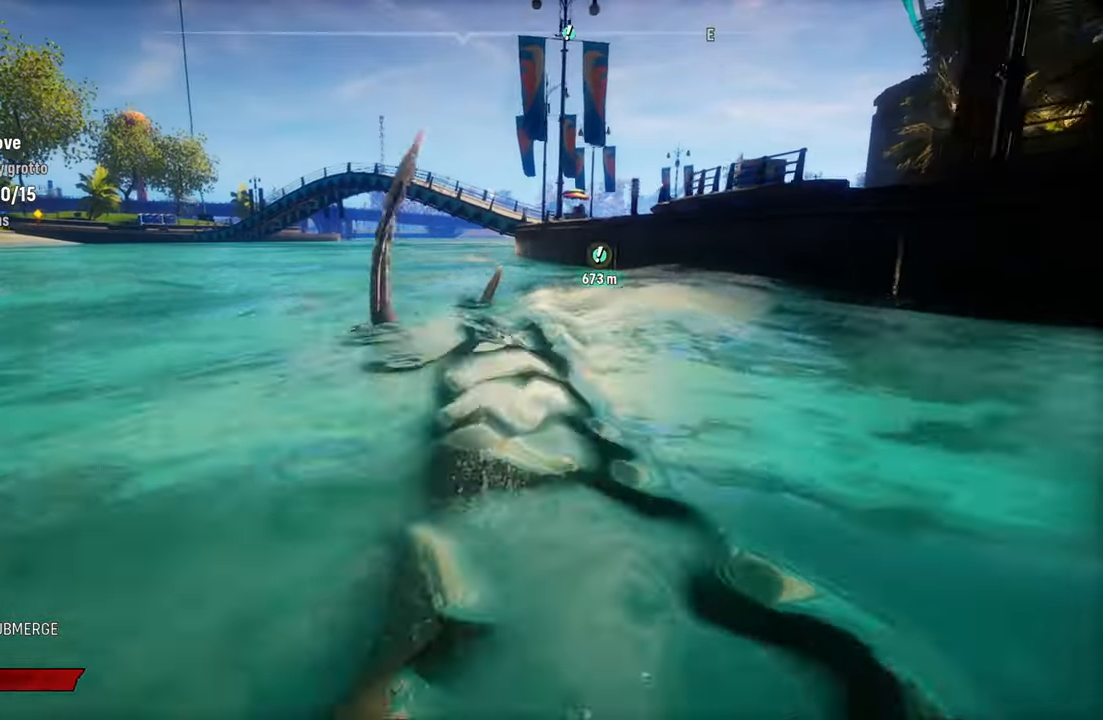
Gameplay with a controller (Xbox layout); each line is a JSON object with the inputs held at the frame after it. "events" lists button and stick changes between this image and that frame as [ms after this image, input, new state], when the widget could be followed in between.
{"buttons": ["L2"], "left_stick": "up", "right_stick": "center", "events": []}
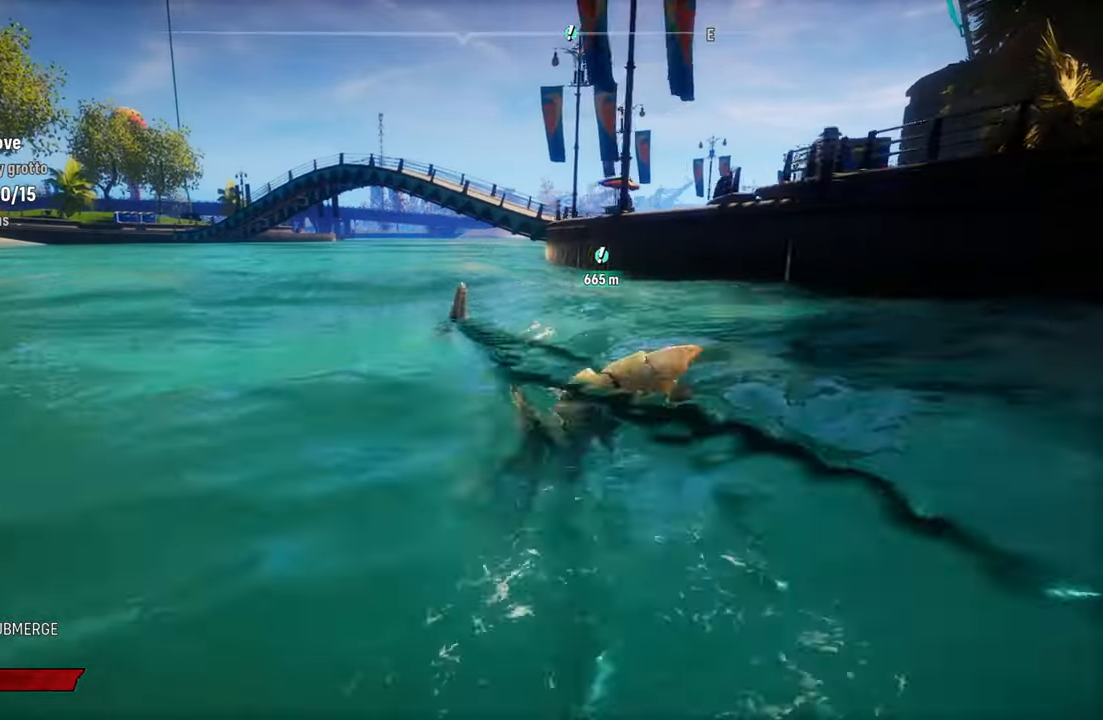
{"buttons": ["L2"], "left_stick": "up", "right_stick": "center", "events": []}
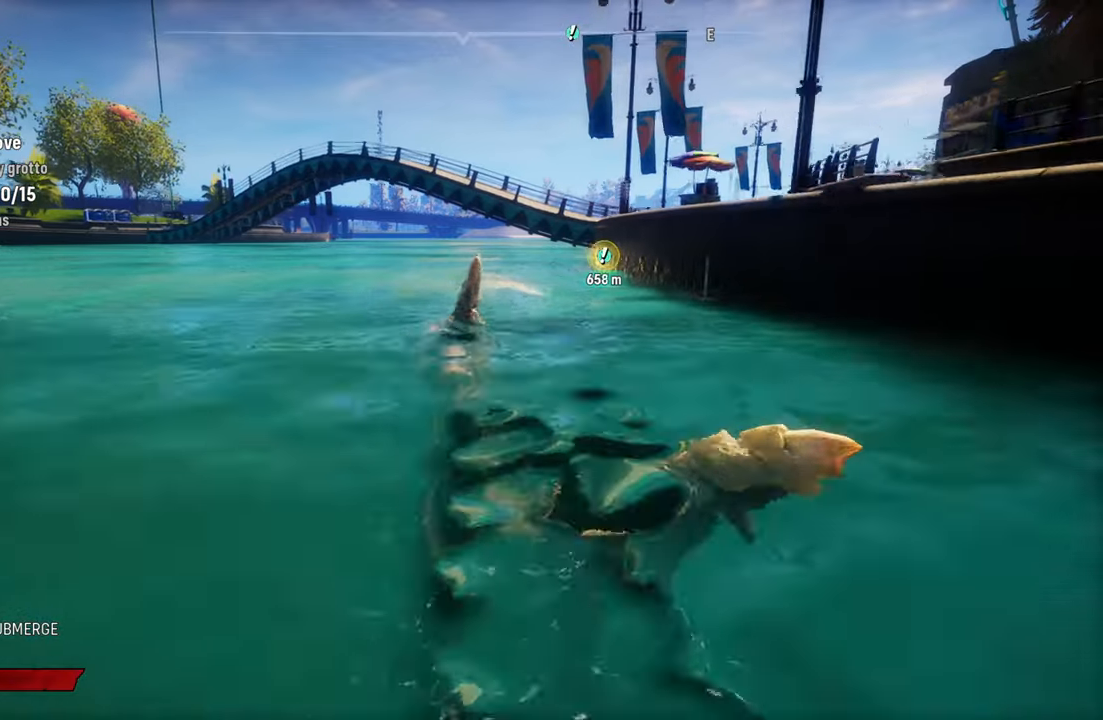
{"buttons": ["L2"], "left_stick": "up", "right_stick": "center", "events": []}
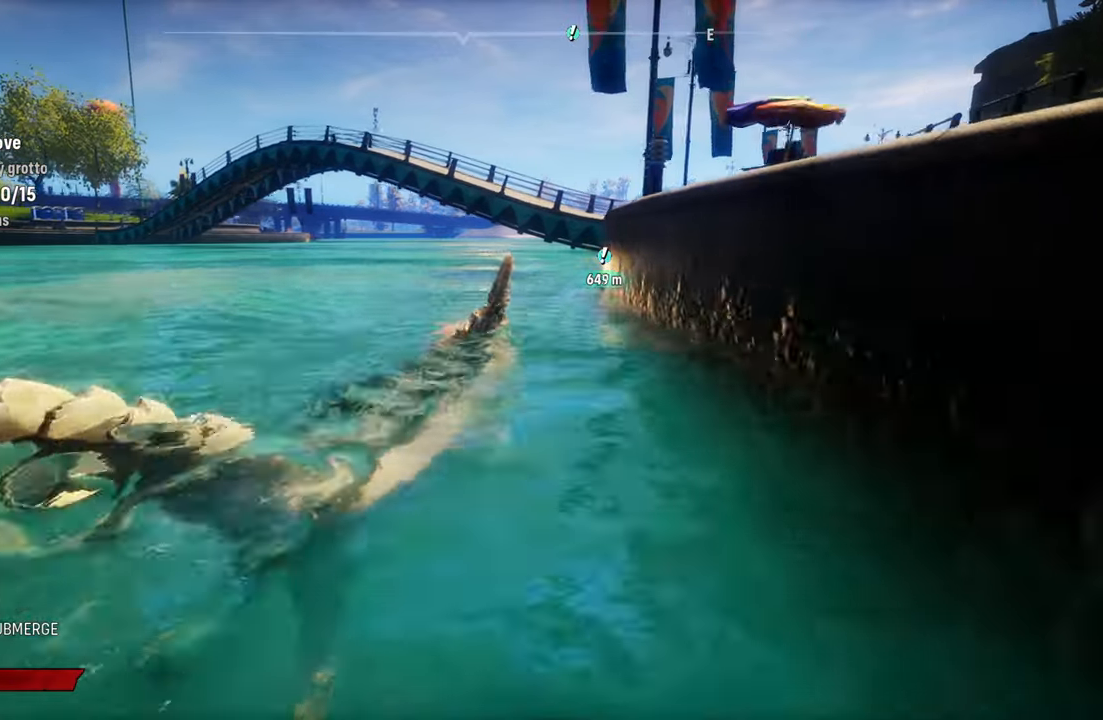
{"buttons": ["L2"], "left_stick": "up", "right_stick": "center", "events": []}
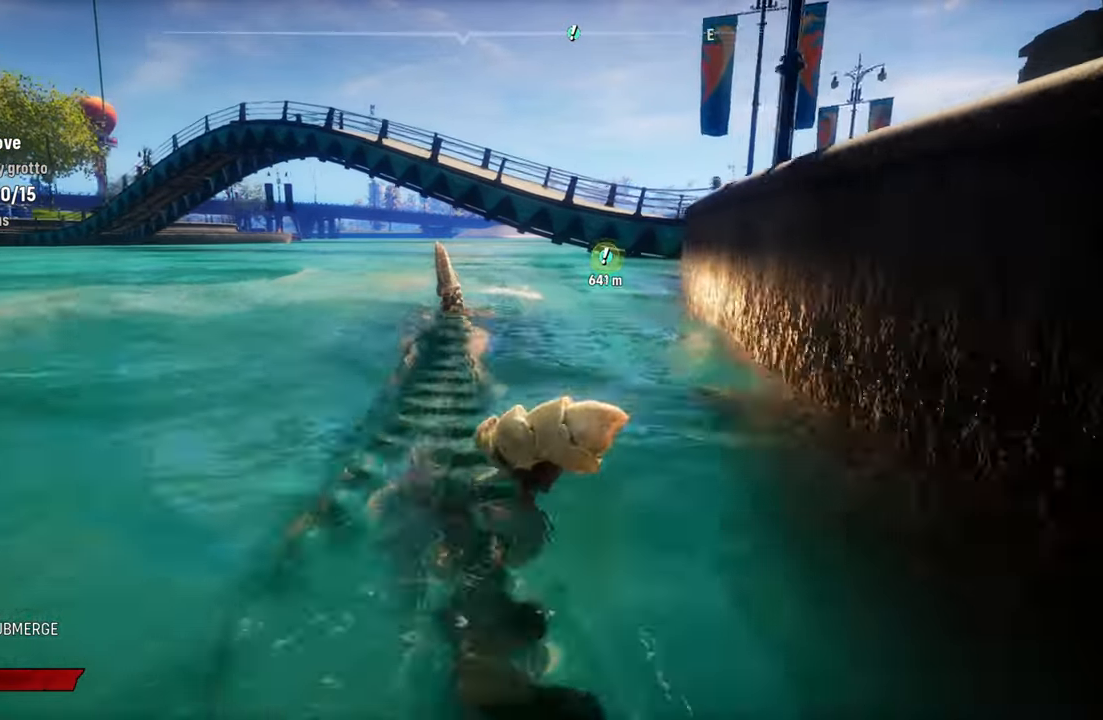
{"buttons": ["L2"], "left_stick": "up", "right_stick": "center", "events": []}
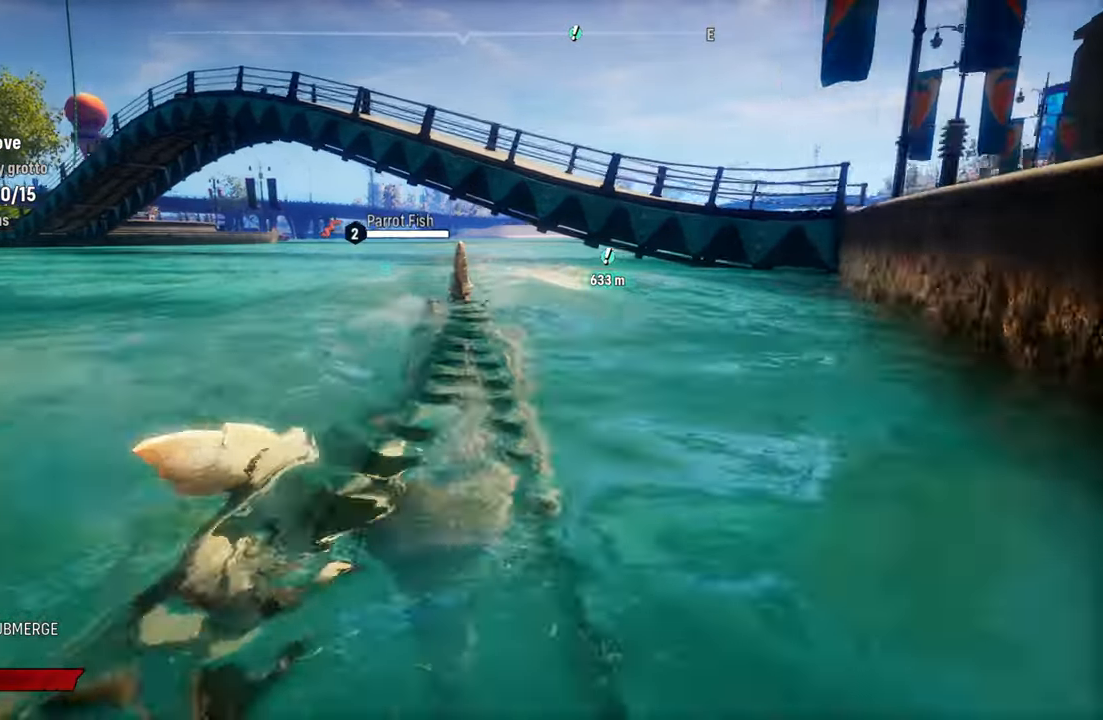
{"buttons": ["L2", "R1"], "left_stick": "up-right", "right_stick": "center", "events": [[80, "left_stick", "up-right"], [480, "R1", "down"]]}
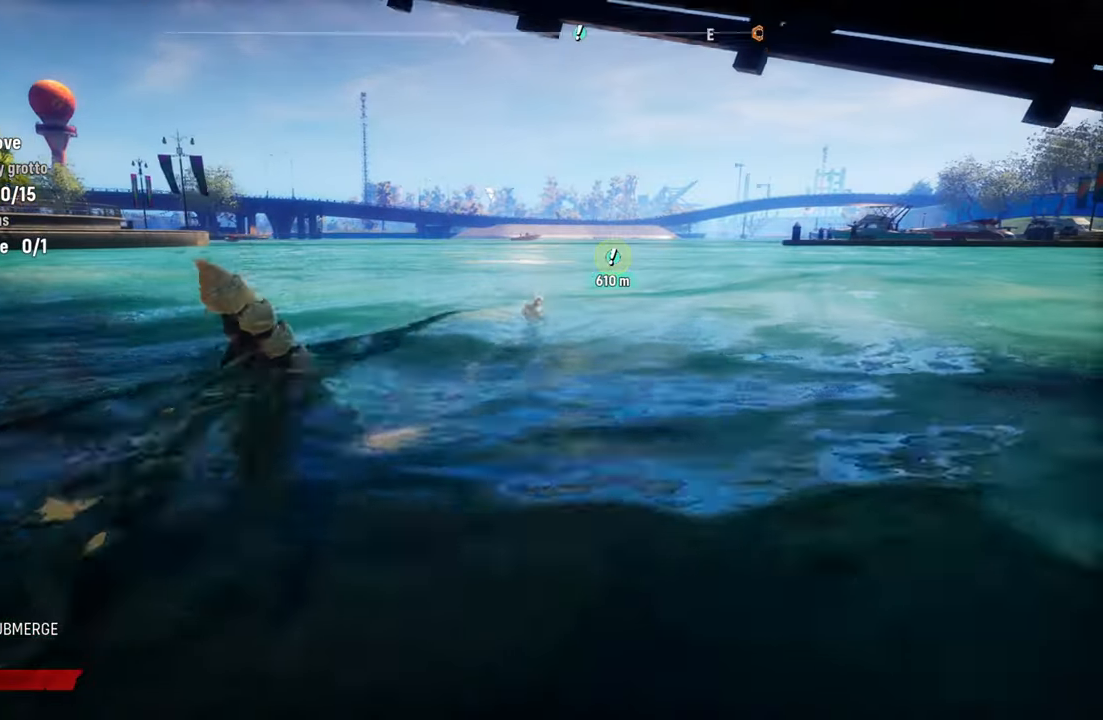
{"buttons": ["L2"], "left_stick": "up-right", "right_stick": "center", "events": [[140, "R1", "up"]]}
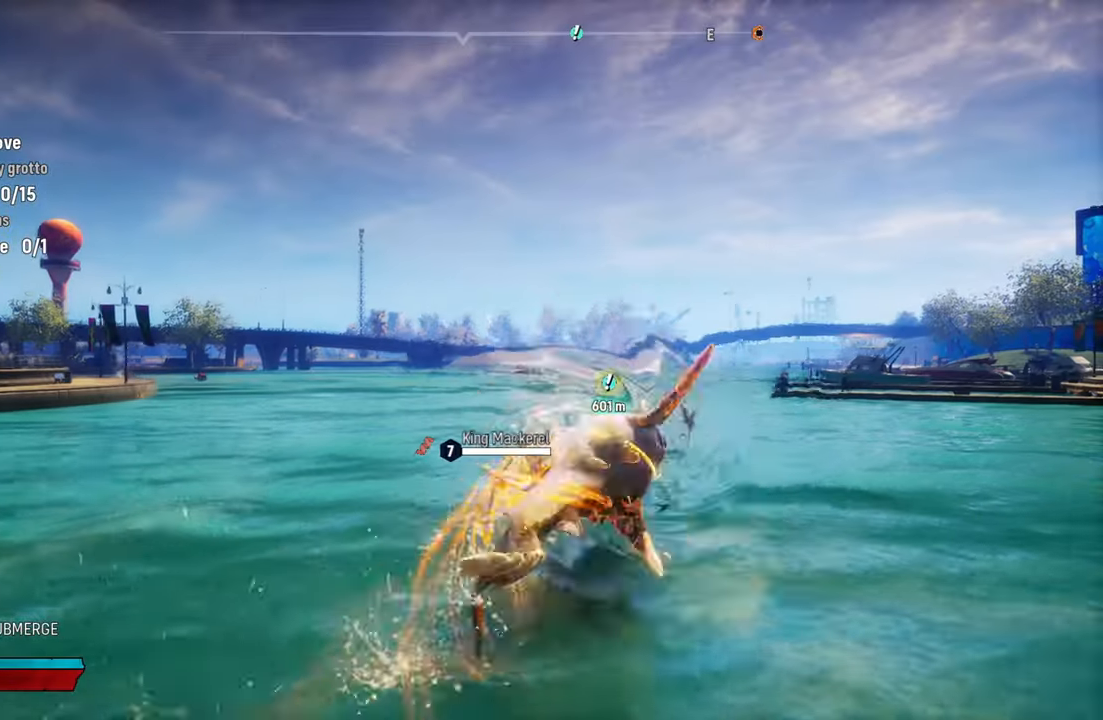
{"buttons": ["L2"], "left_stick": "up", "right_stick": "center", "events": [[280, "left_stick", "up"]]}
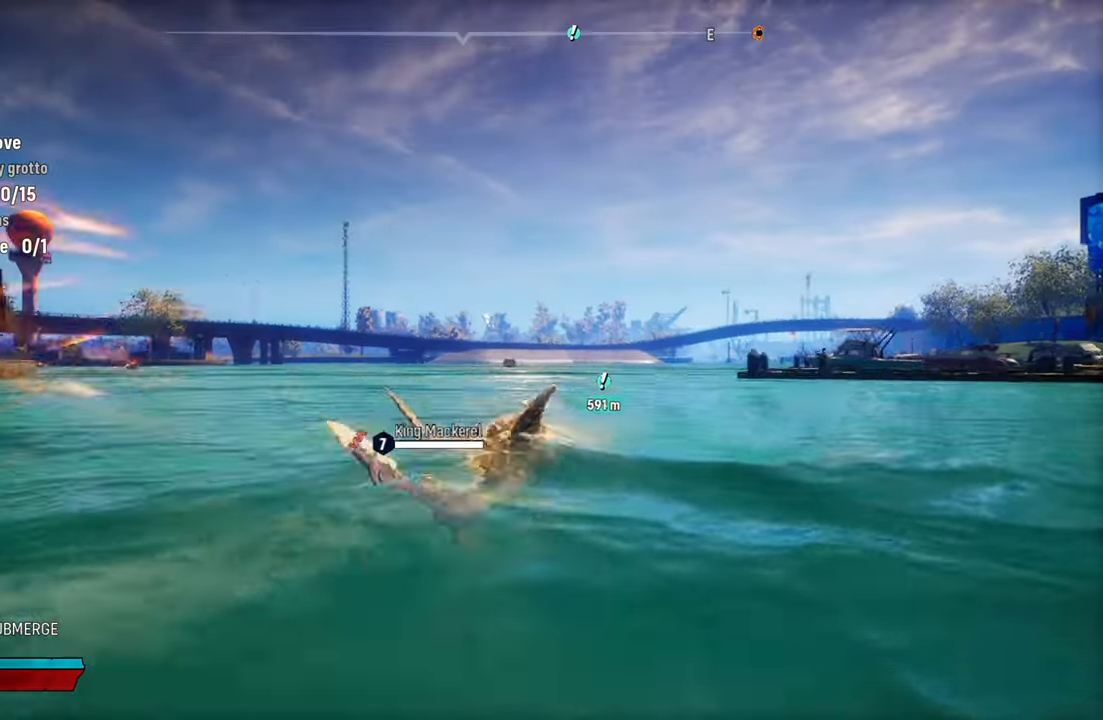
{"buttons": ["L2"], "left_stick": "up", "right_stick": "center", "events": []}
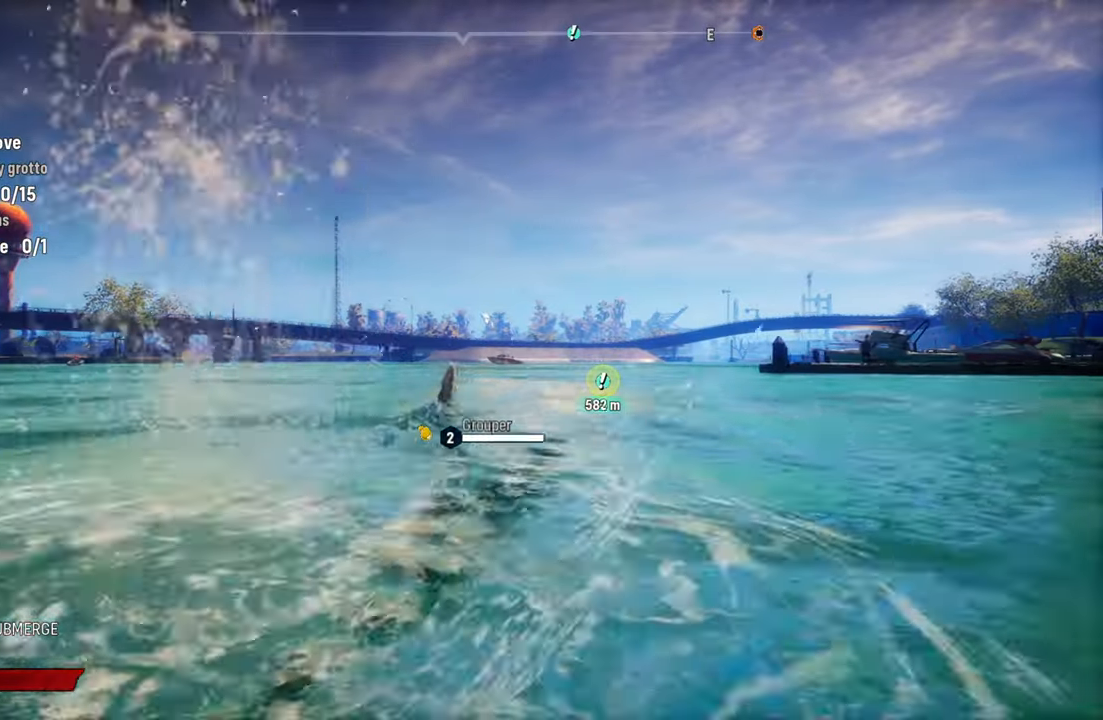
{"buttons": ["L2"], "left_stick": "up", "right_stick": "center", "events": [[220, "R1", "down"], [380, "R1", "up"]]}
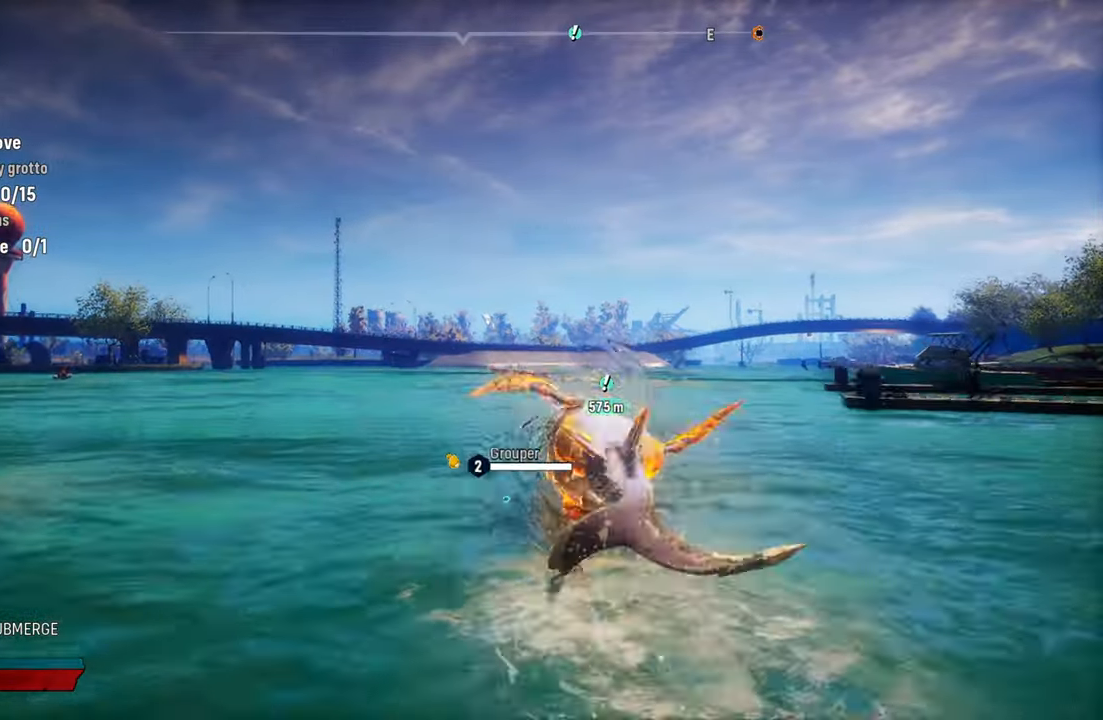
{"buttons": ["L2"], "left_stick": "up", "right_stick": "right", "events": [[400, "right_stick", "right"]]}
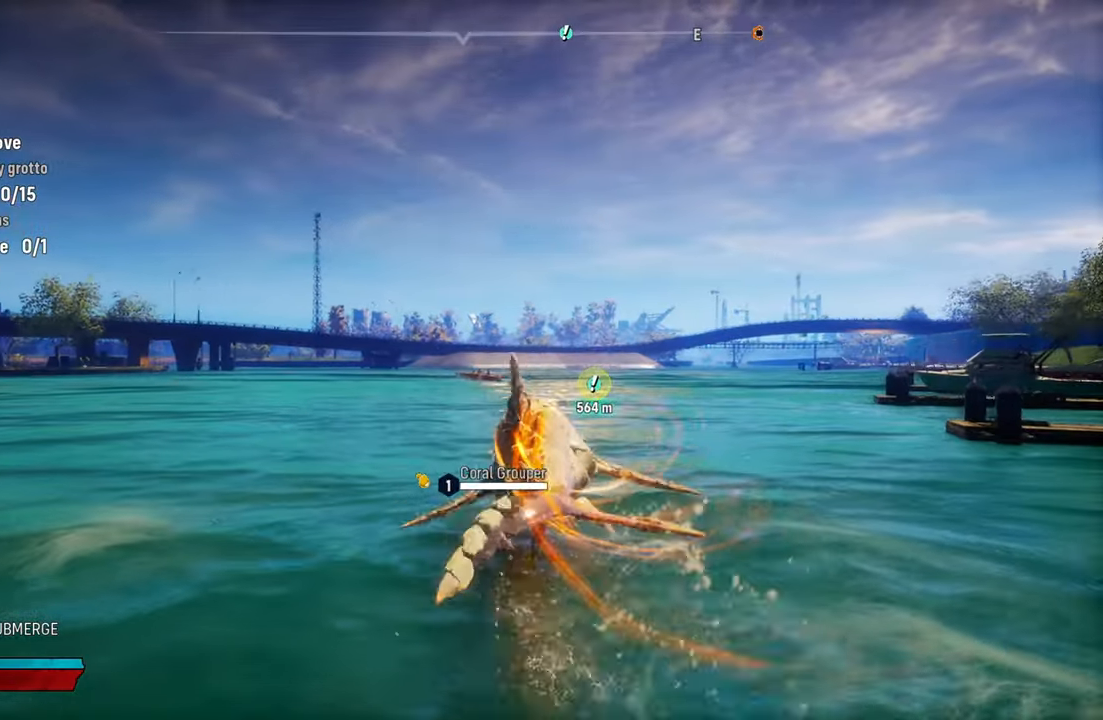
{"buttons": ["L2"], "left_stick": "up", "right_stick": "center", "events": [[40, "right_stick", "center"]]}
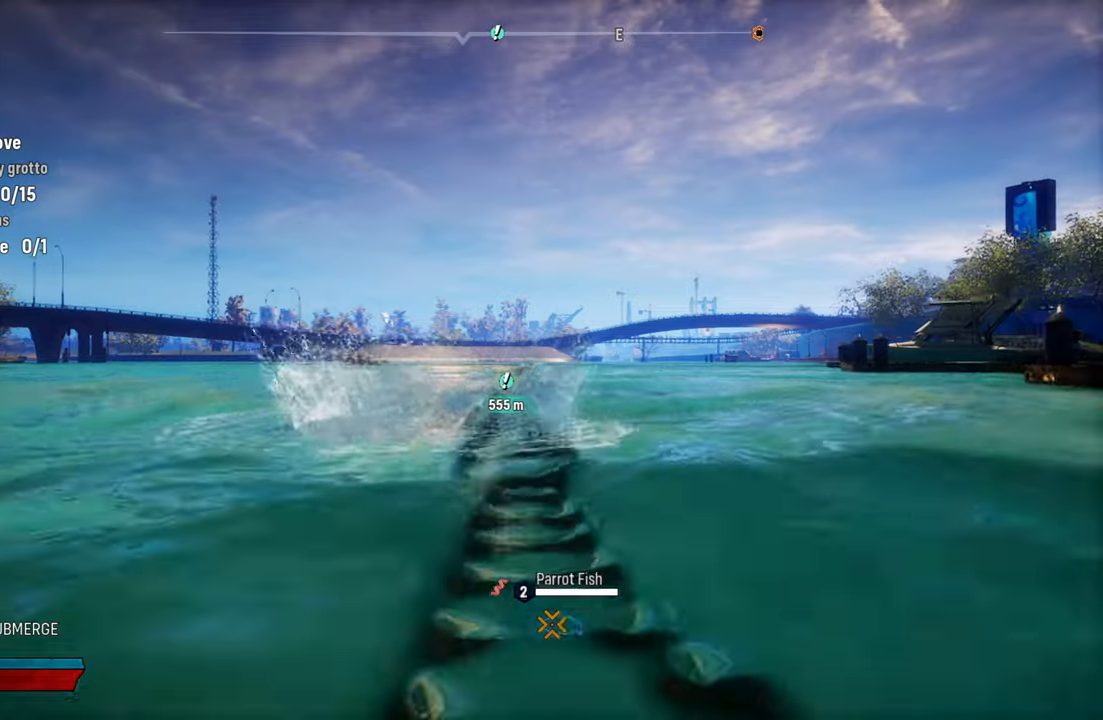
{"buttons": ["L2"], "left_stick": "up", "right_stick": "center", "events": [[180, "right_stick", "right"], [340, "right_stick", "center"]]}
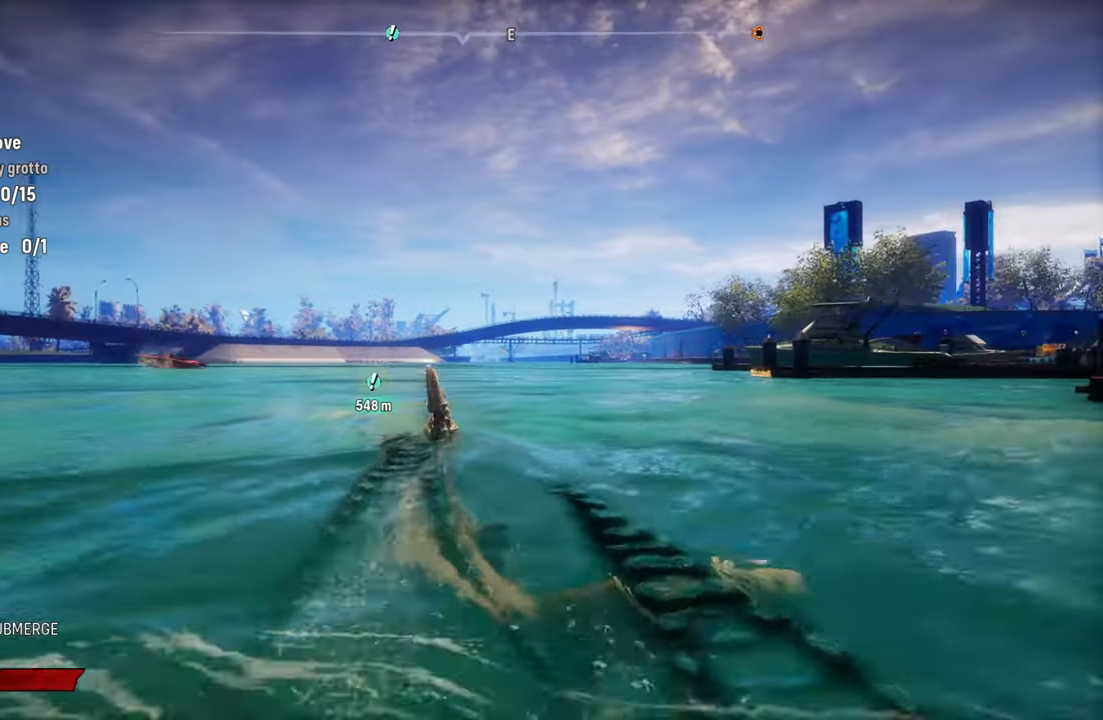
{"buttons": ["L2"], "left_stick": "up", "right_stick": "center", "events": [[20, "R1", "down"], [160, "R1", "up"]]}
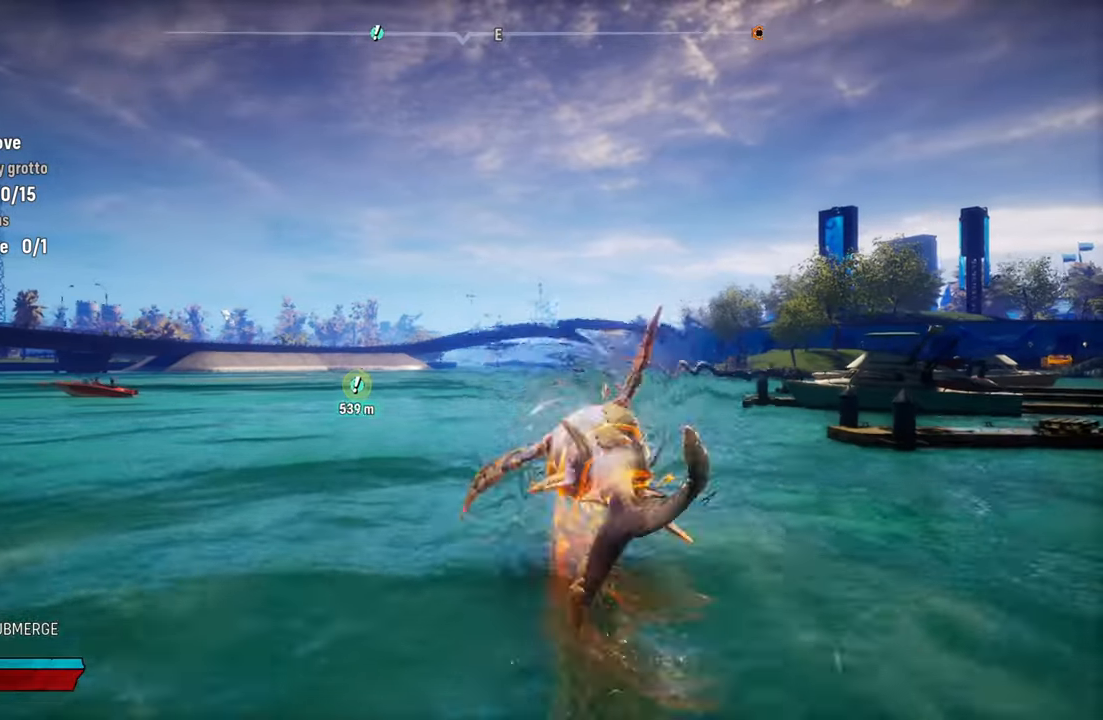
{"buttons": ["L2"], "left_stick": "up", "right_stick": "center", "events": [[280, "right_stick", "left"], [440, "right_stick", "center"]]}
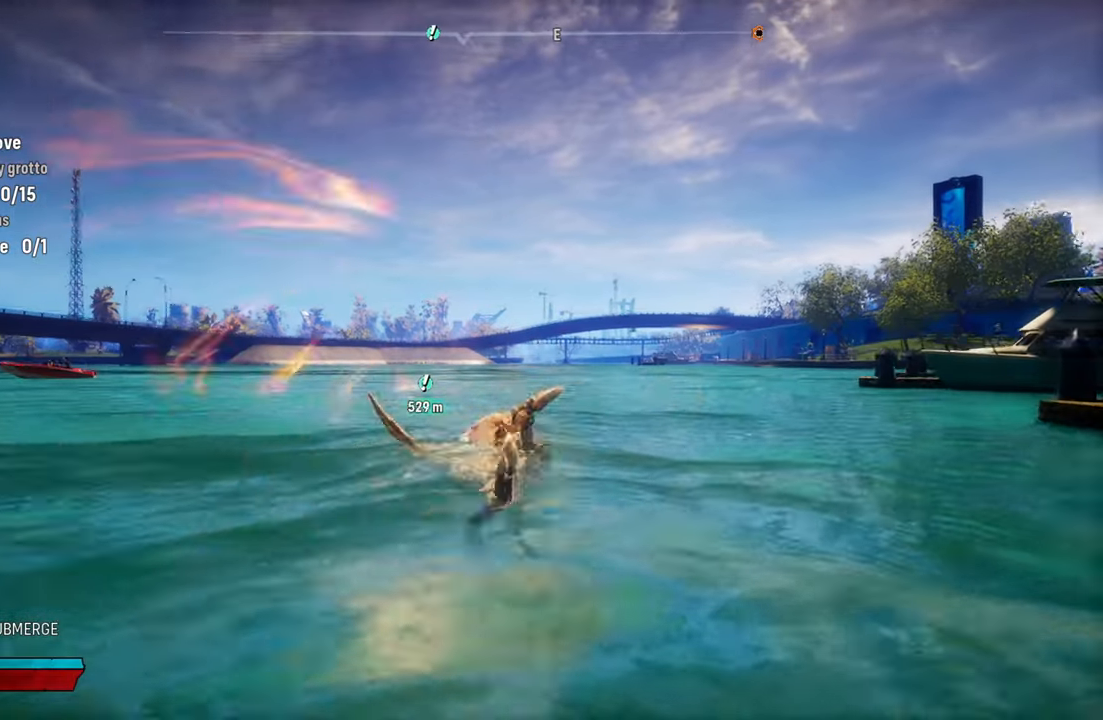
{"buttons": ["L2"], "left_stick": "up", "right_stick": "center", "events": []}
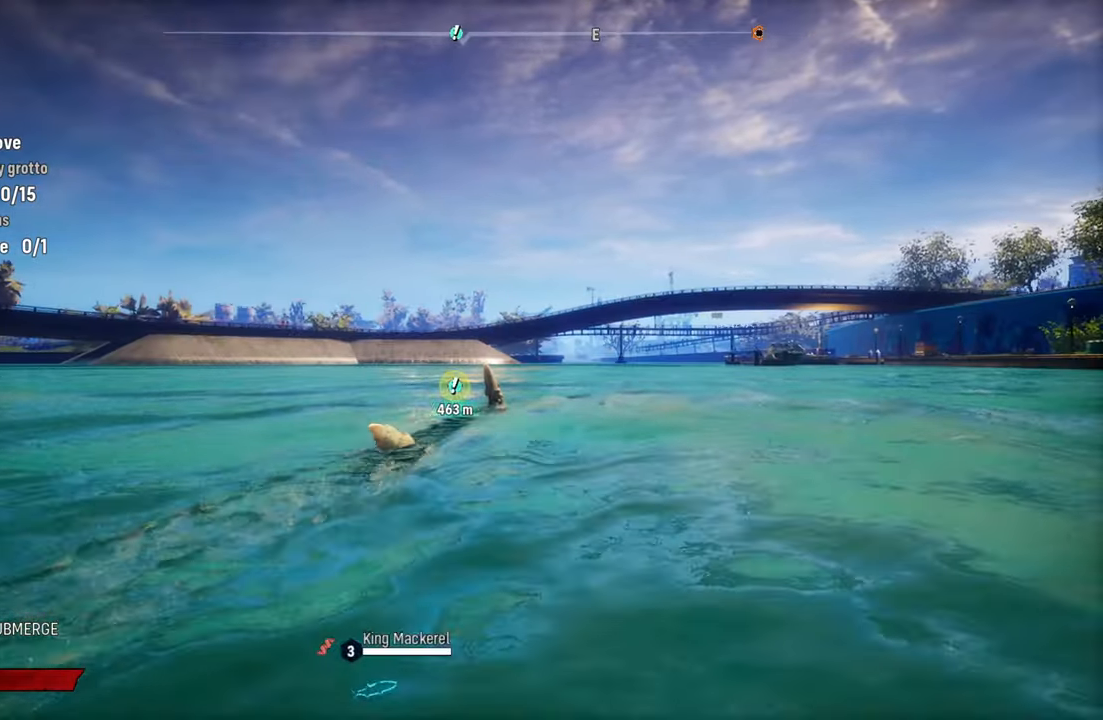
{"buttons": [], "left_stick": "center", "right_stick": "center", "events": [[460, "L2", "up"], [480, "left_stick", "center"]]}
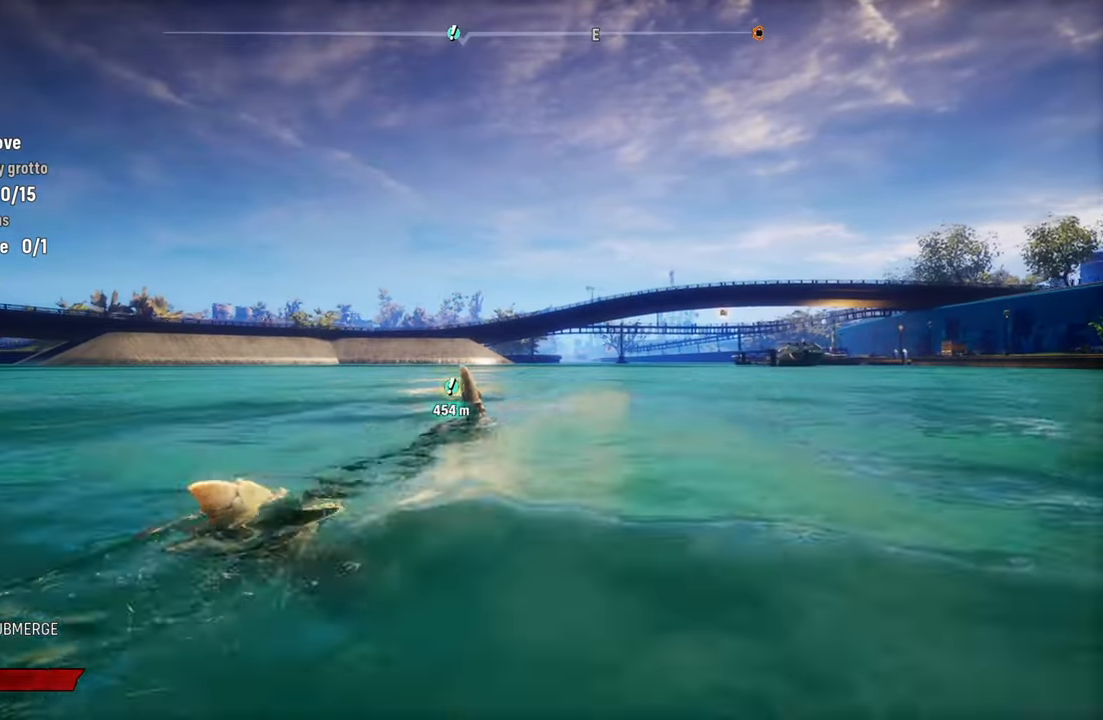
{"buttons": ["L2"], "left_stick": "up", "right_stick": "center", "events": [[220, "L2", "down"], [280, "left_stick", "up"]]}
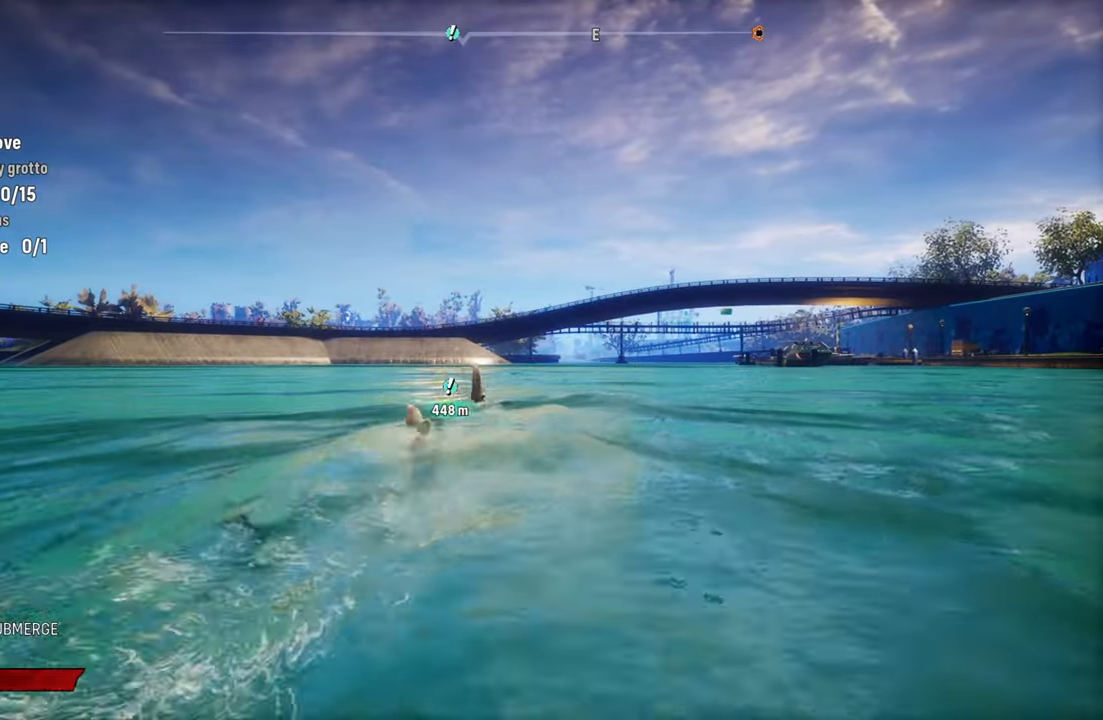
{"buttons": ["L2"], "left_stick": "up", "right_stick": "center", "events": [[40, "left_stick", "center"], [300, "left_stick", "up"]]}
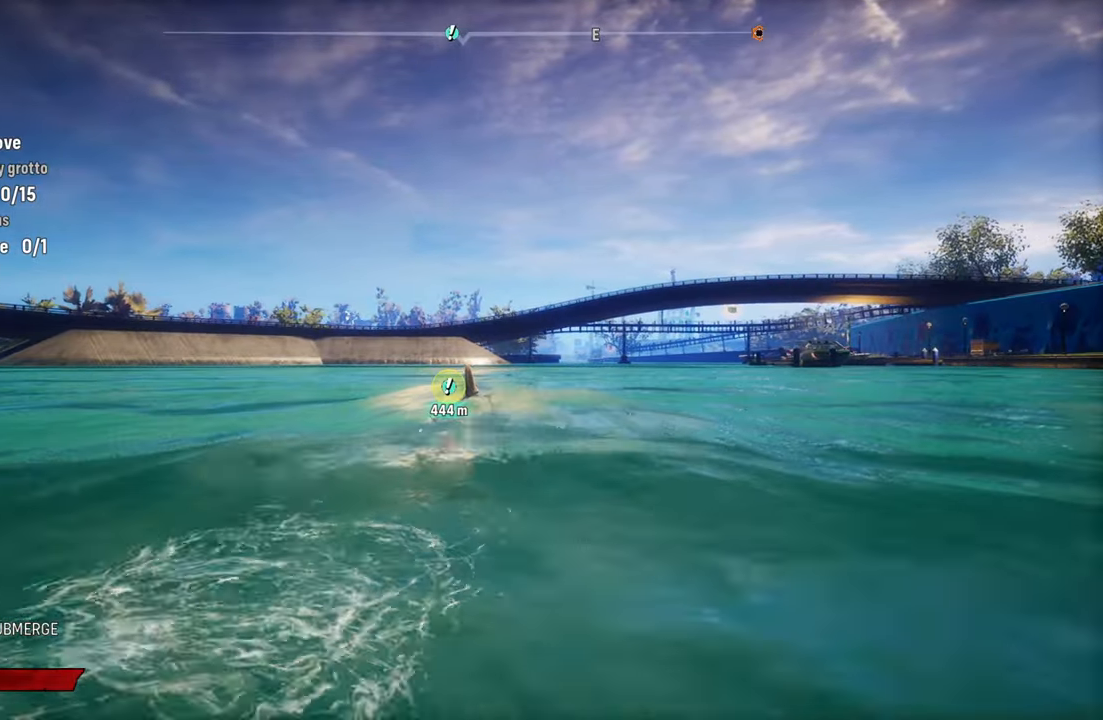
{"buttons": ["L2"], "left_stick": "up", "right_stick": "center", "events": [[80, "R1", "down"], [240, "R1", "up"]]}
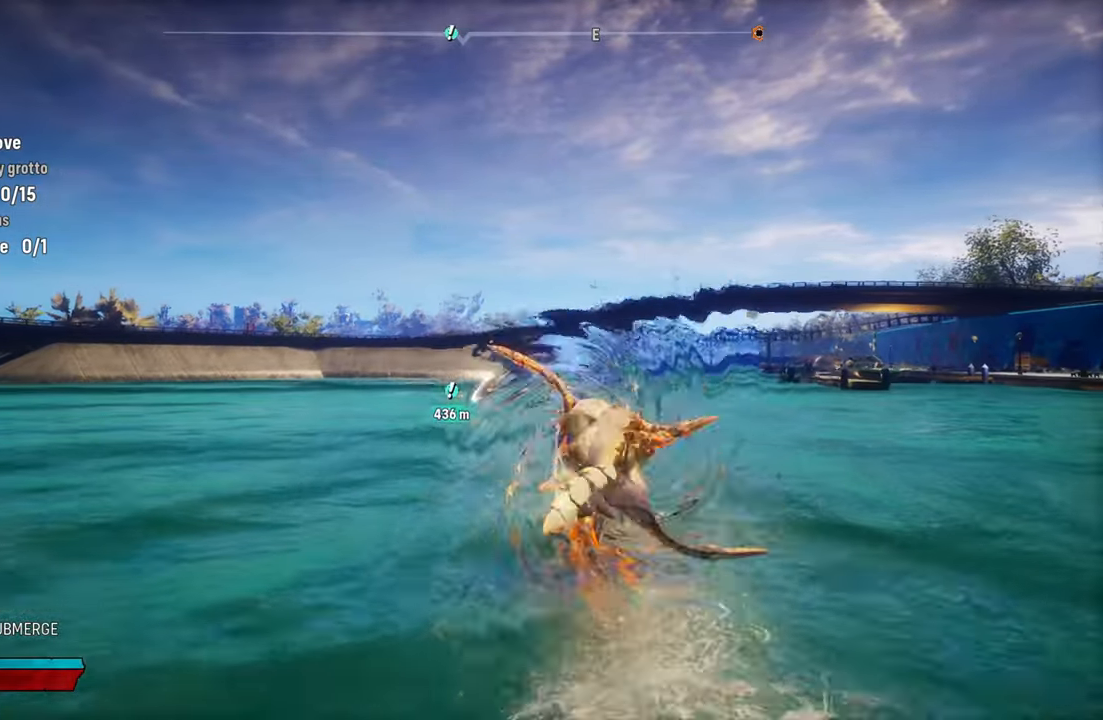
{"buttons": ["L2"], "left_stick": "up-right", "right_stick": "center", "events": [[260, "left_stick", "up-right"]]}
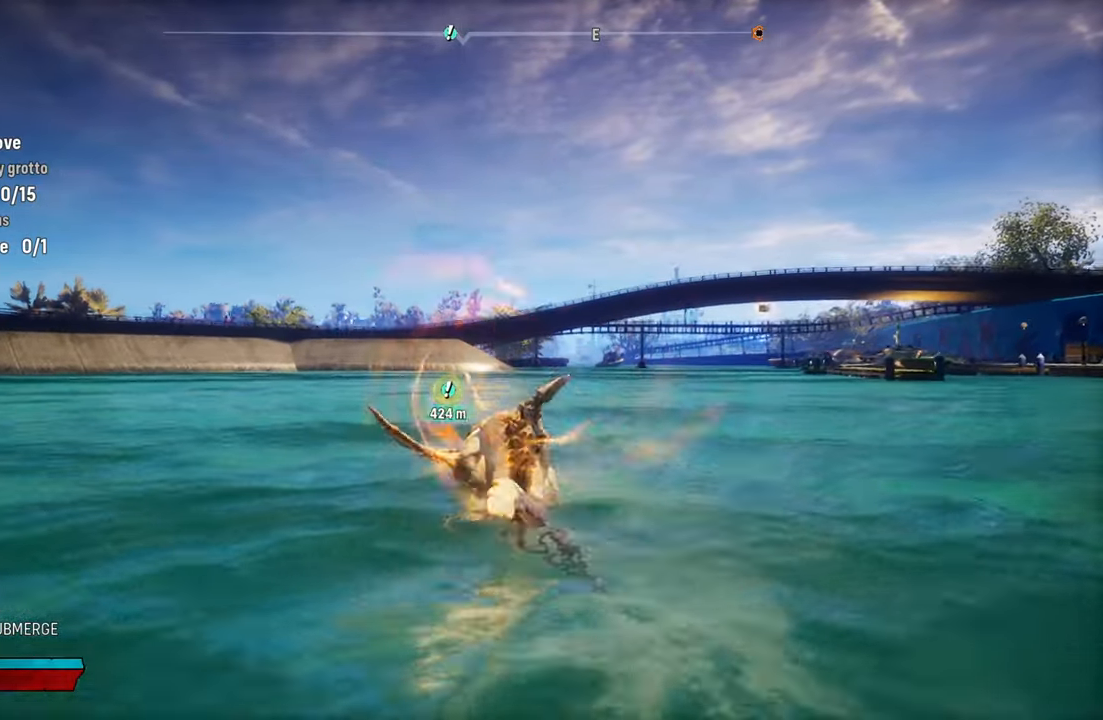
{"buttons": ["L2", "R1"], "left_stick": "up", "right_stick": "center", "events": [[220, "left_stick", "up"], [460, "R1", "down"]]}
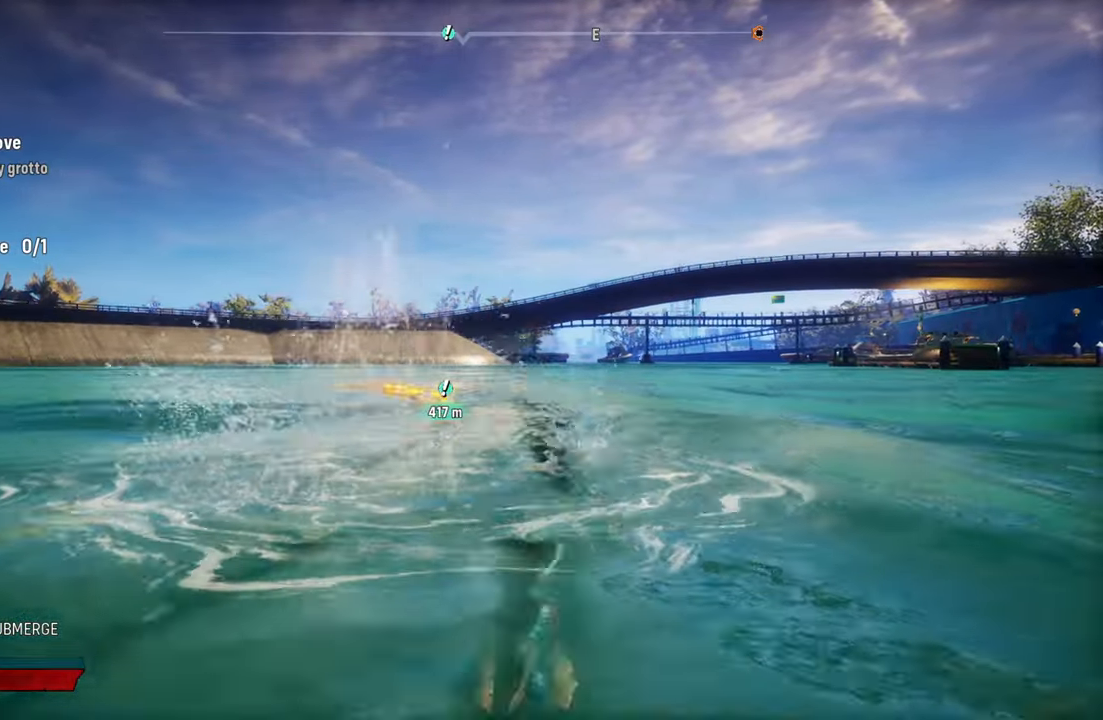
{"buttons": ["L2"], "left_stick": "up-right", "right_stick": "center", "events": [[120, "R1", "up"], [500, "left_stick", "up-right"]]}
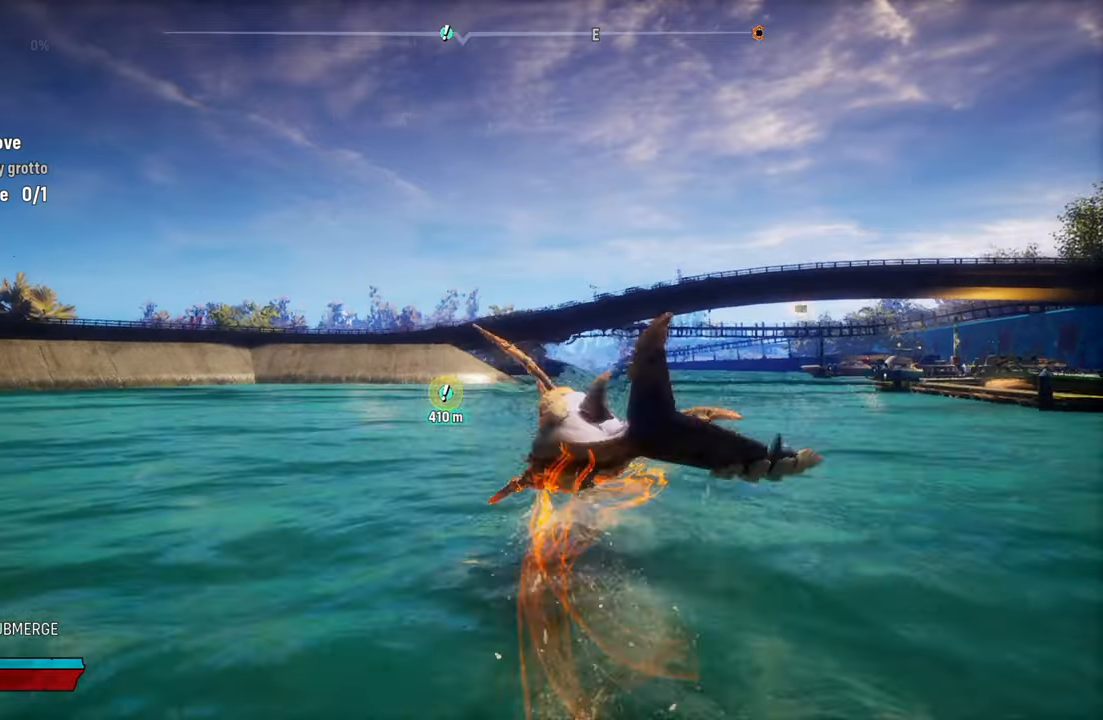
{"buttons": ["L2"], "left_stick": "up-right", "right_stick": "center", "events": []}
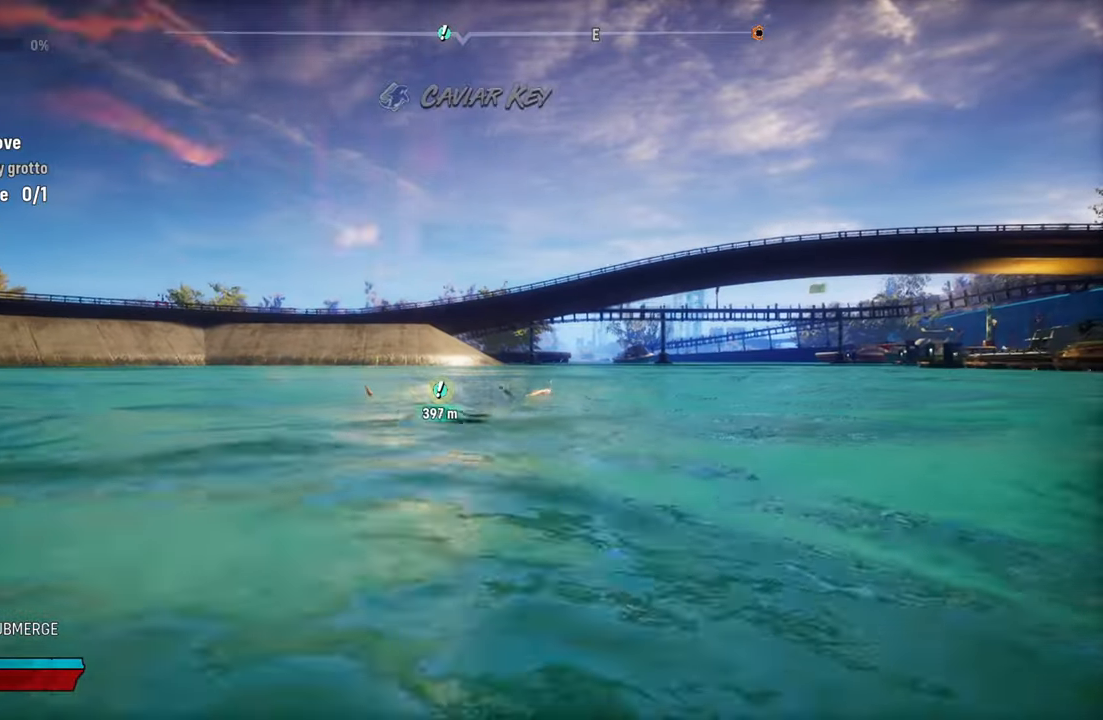
{"buttons": ["L2", "R1"], "left_stick": "up-right", "right_stick": "center", "events": [[480, "R1", "down"]]}
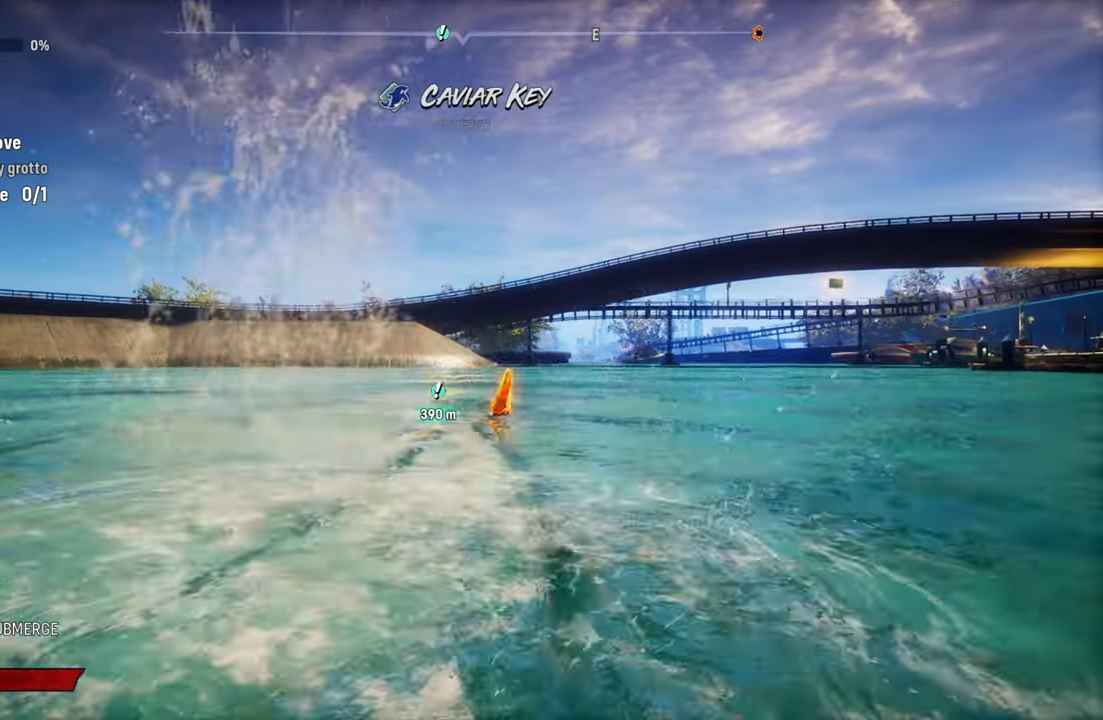
{"buttons": ["L2"], "left_stick": "up-right", "right_stick": "center", "events": [[120, "R1", "up"]]}
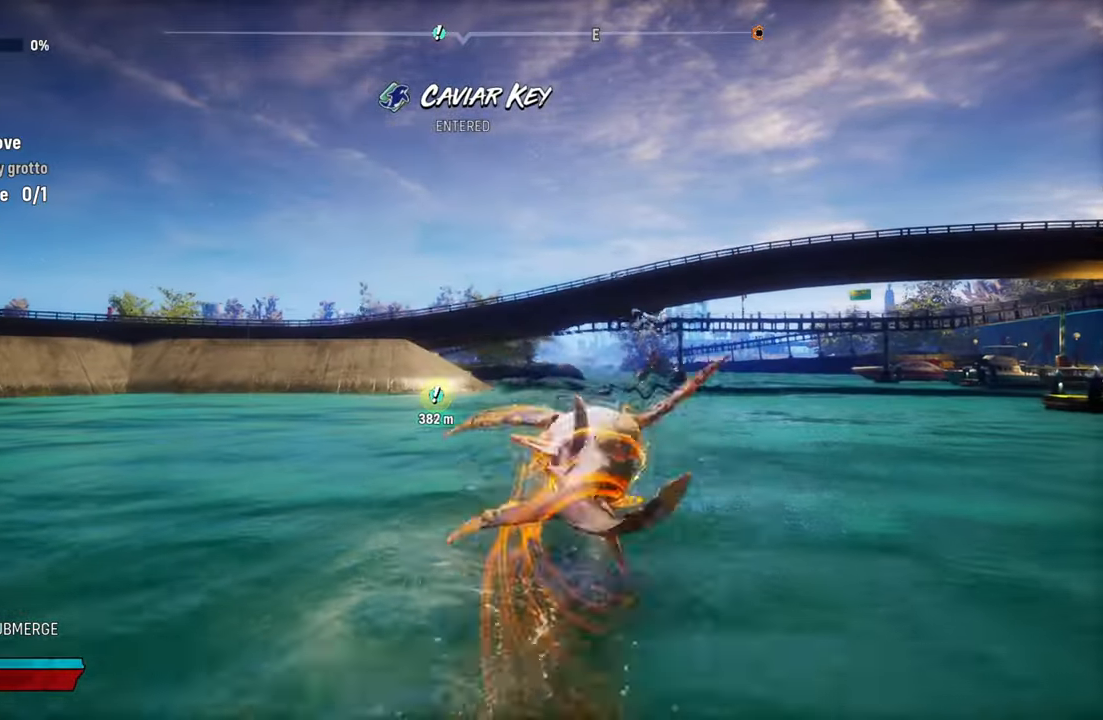
{"buttons": ["L2"], "left_stick": "up-right", "right_stick": "center", "events": []}
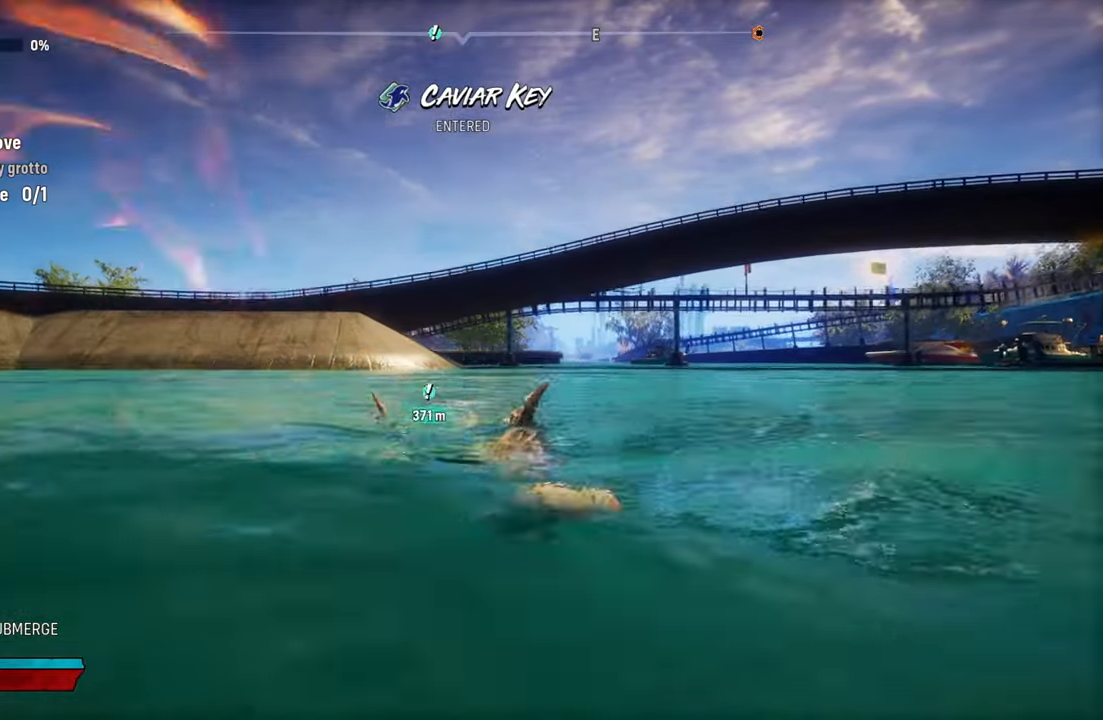
{"buttons": ["L2"], "left_stick": "up-right", "right_stick": "center", "events": []}
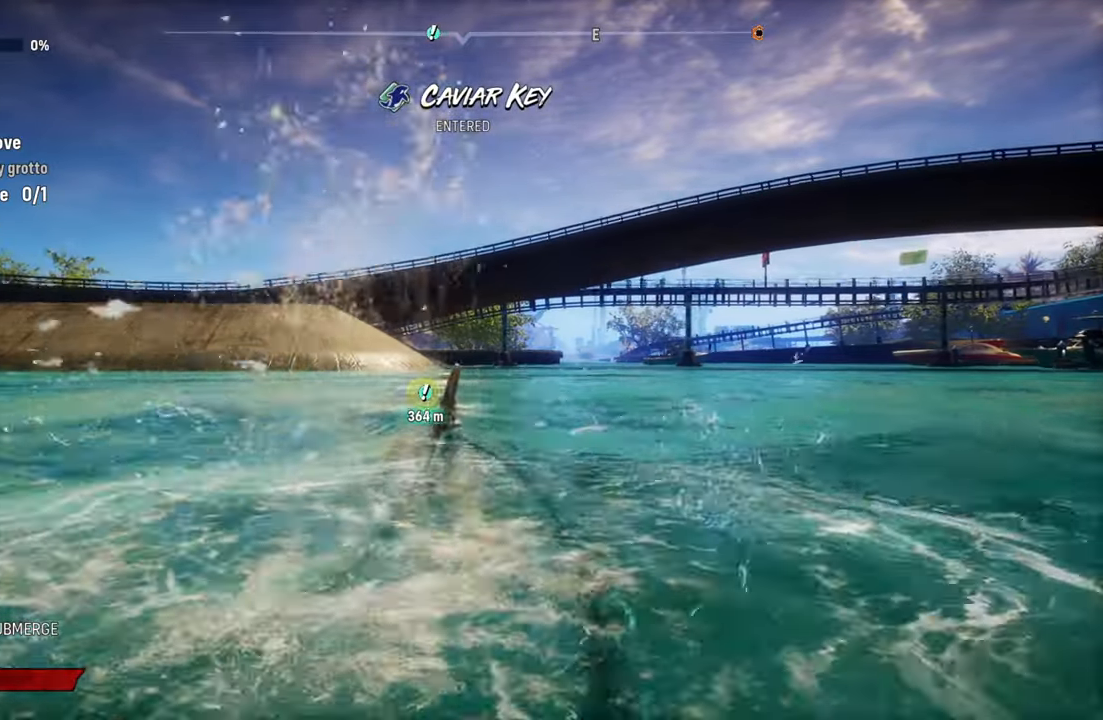
{"buttons": ["L2"], "left_stick": "up-right", "right_stick": "center", "events": [[260, "R1", "down"], [400, "R1", "up"]]}